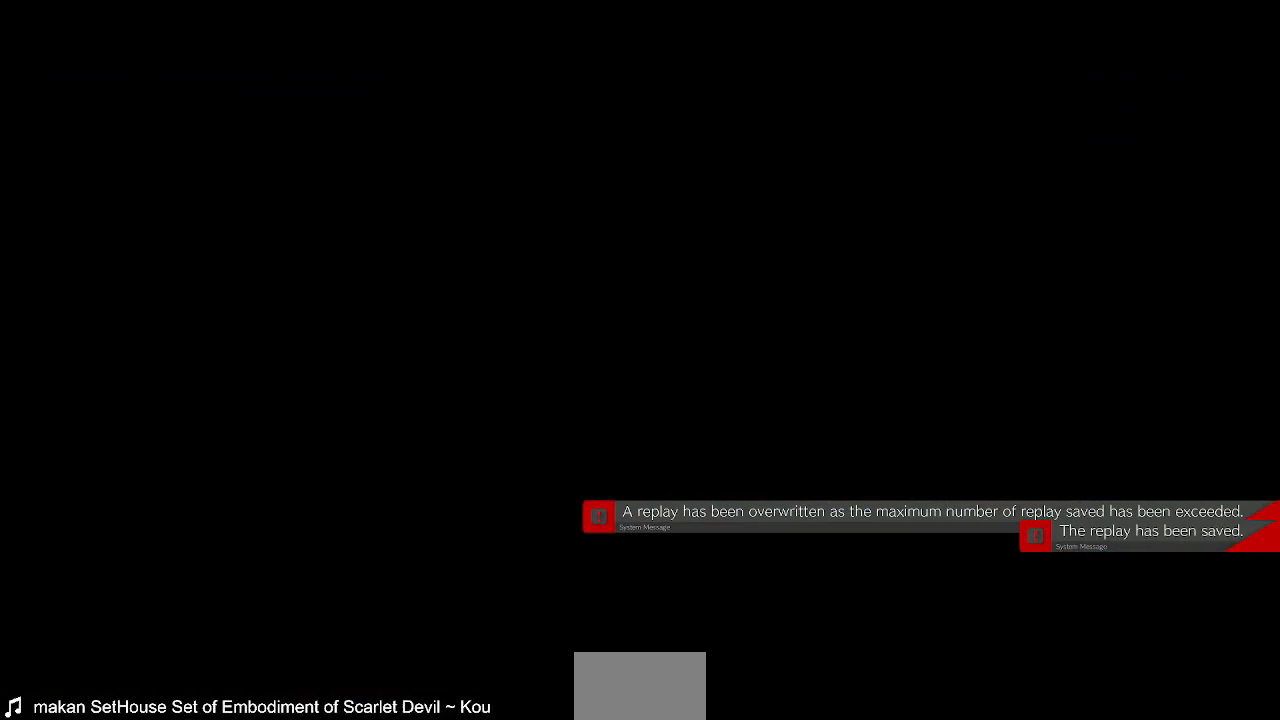
Gameplay with a controller (PlayStation layout); each line is a JSON object with the inputs held at the frame after it (dt_ms = milliseconds from this image to that frame). "events" lists button and stick changes between this image and that frame as [ms after this image, input, new state], when the widget could be followed in between. Not read: L3 R3 SELECT START other_buttons.
{"dt_ms": 520, "buttons": [], "events": []}
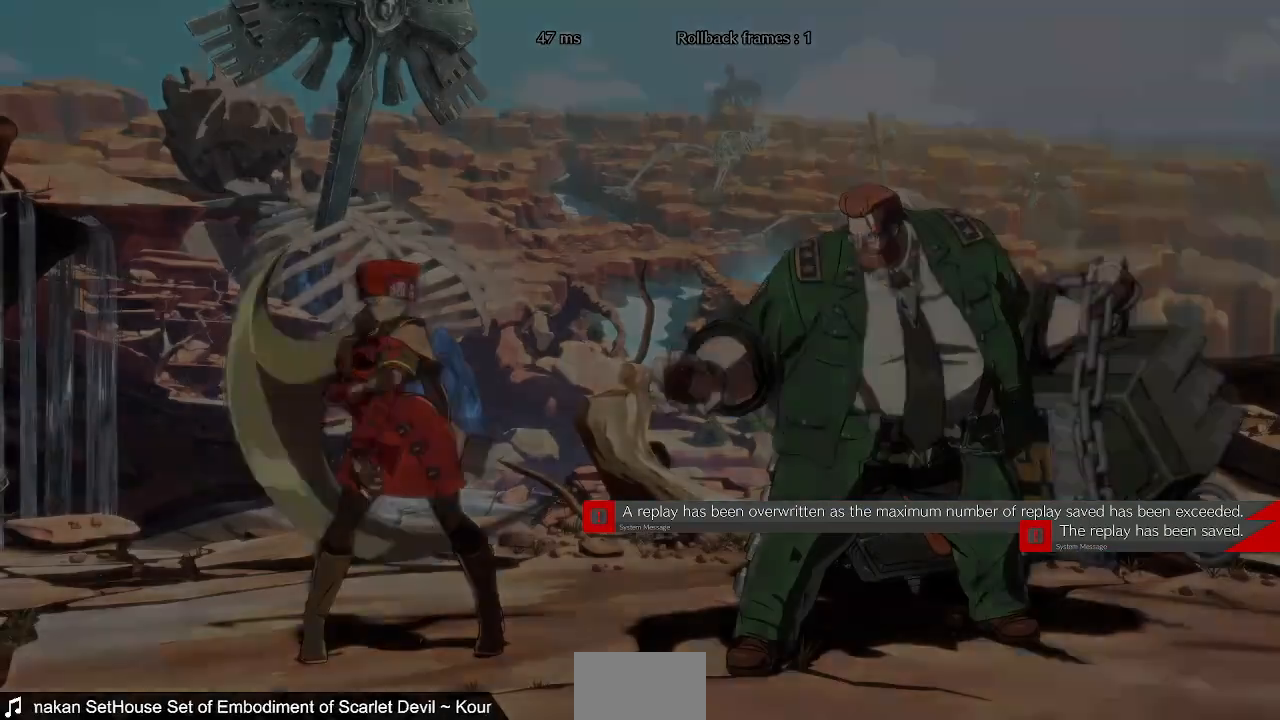
{"dt_ms": 480, "buttons": [], "events": [[200, "CROSS", "down"], [280, "CROSS", "up"]]}
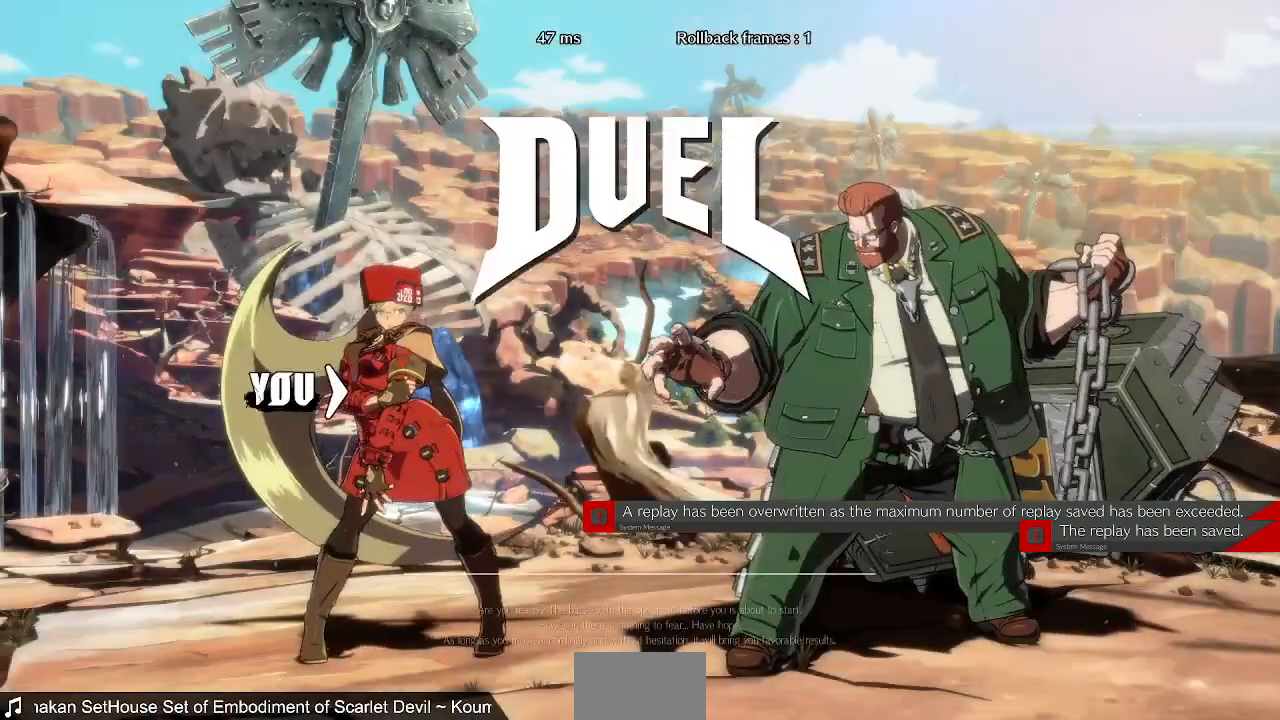
{"dt_ms": 520, "buttons": ["CROSS", "DPAD_DOWN"], "events": [[200, "CROSS", "down"], [360, "DPAD_DOWN", "down"], [360, "DPAD_LEFT", "down"], [440, "DPAD_LEFT", "up"]]}
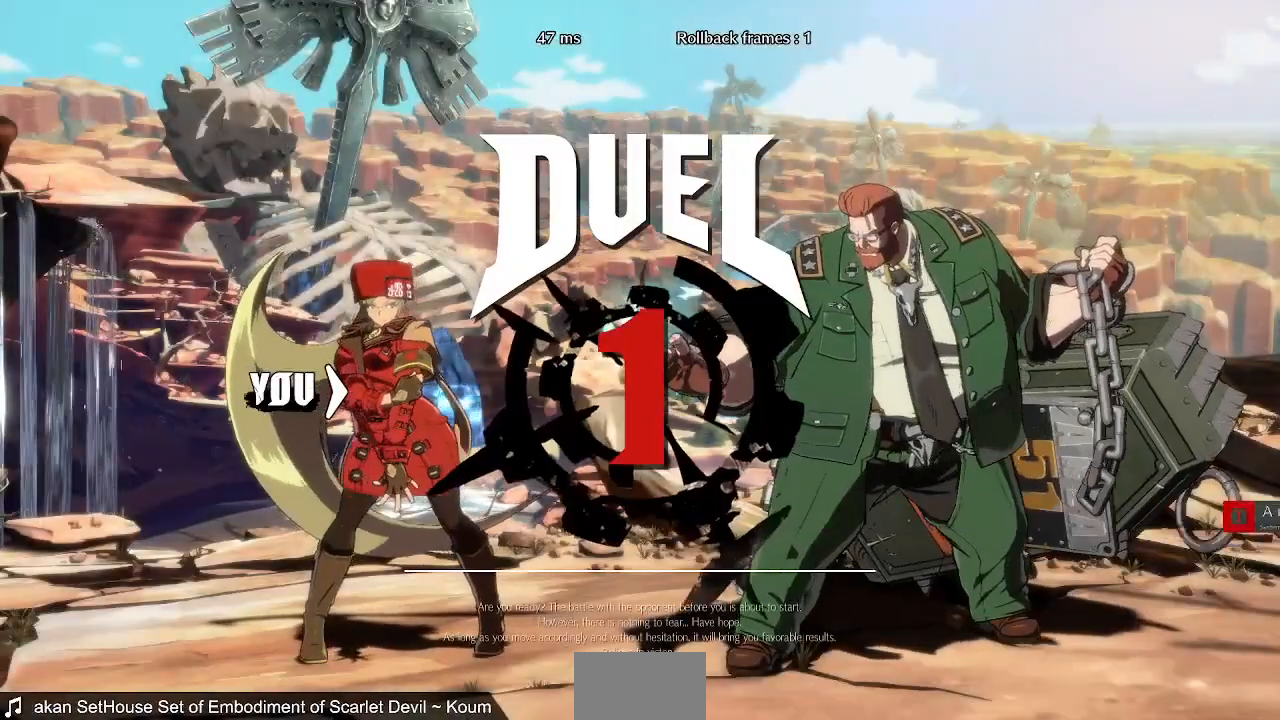
{"dt_ms": 480, "buttons": ["DPAD_DOWN", "DPAD_LEFT"], "events": [[80, "CROSS", "up"], [80, "DPAD_DOWN", "up"], [80, "DPAD_LEFT", "down"], [200, "DPAD_DOWN", "down"], [200, "DPAD_LEFT", "up"], [360, "DPAD_DOWN", "up"], [440, "DPAD_DOWN", "down"], [480, "DPAD_LEFT", "down"]]}
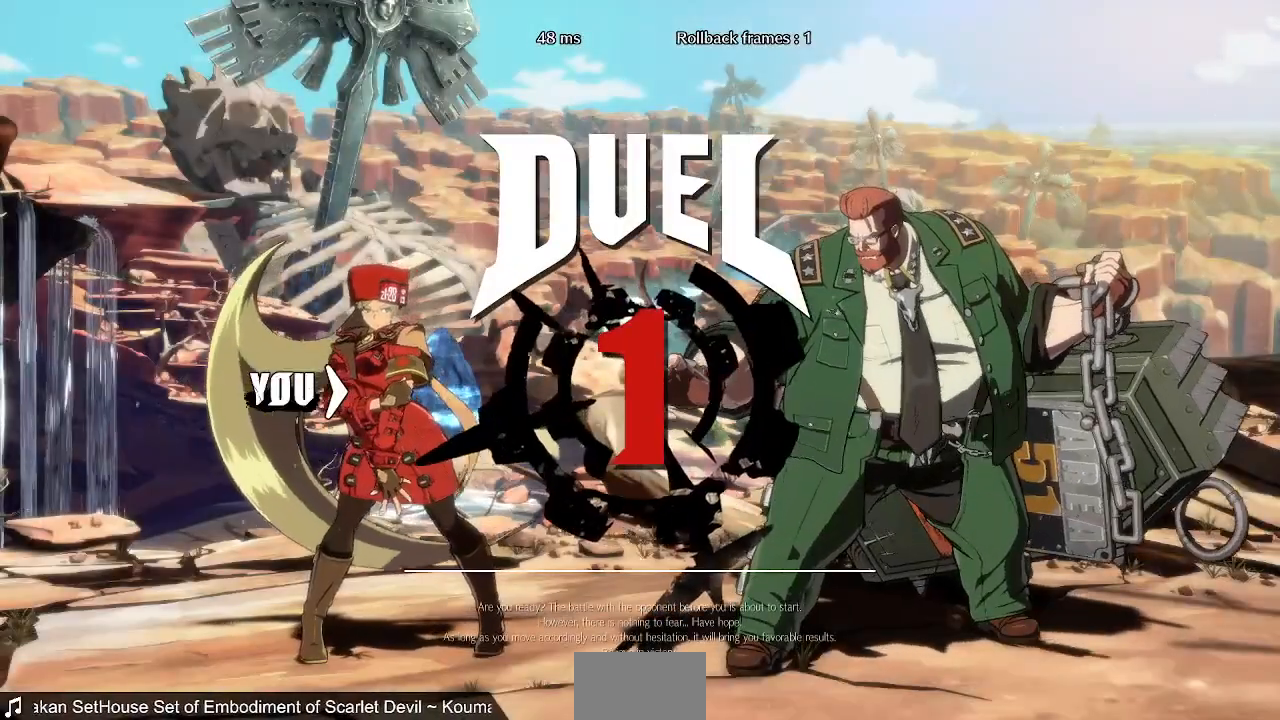
{"dt_ms": 520, "buttons": ["CROSS", "L1", "R1", "DPAD_UP"]}
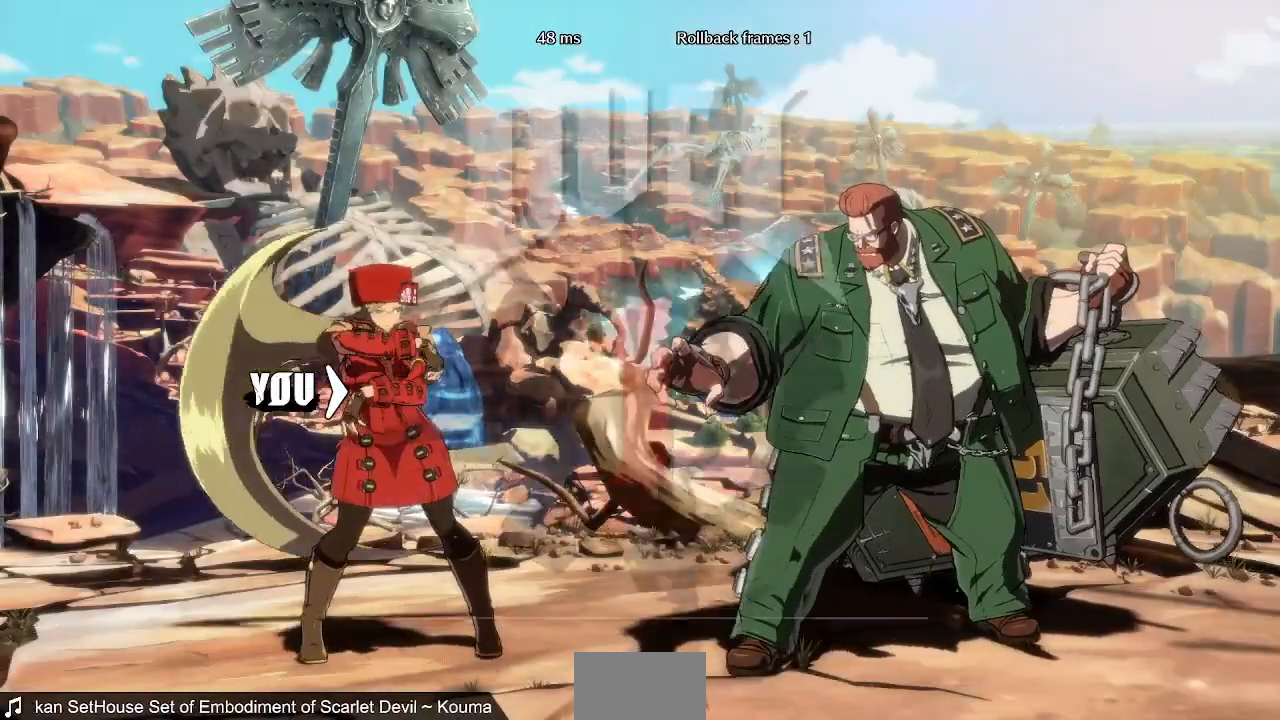
{"dt_ms": 480, "buttons": ["DPAD_DOWN"]}
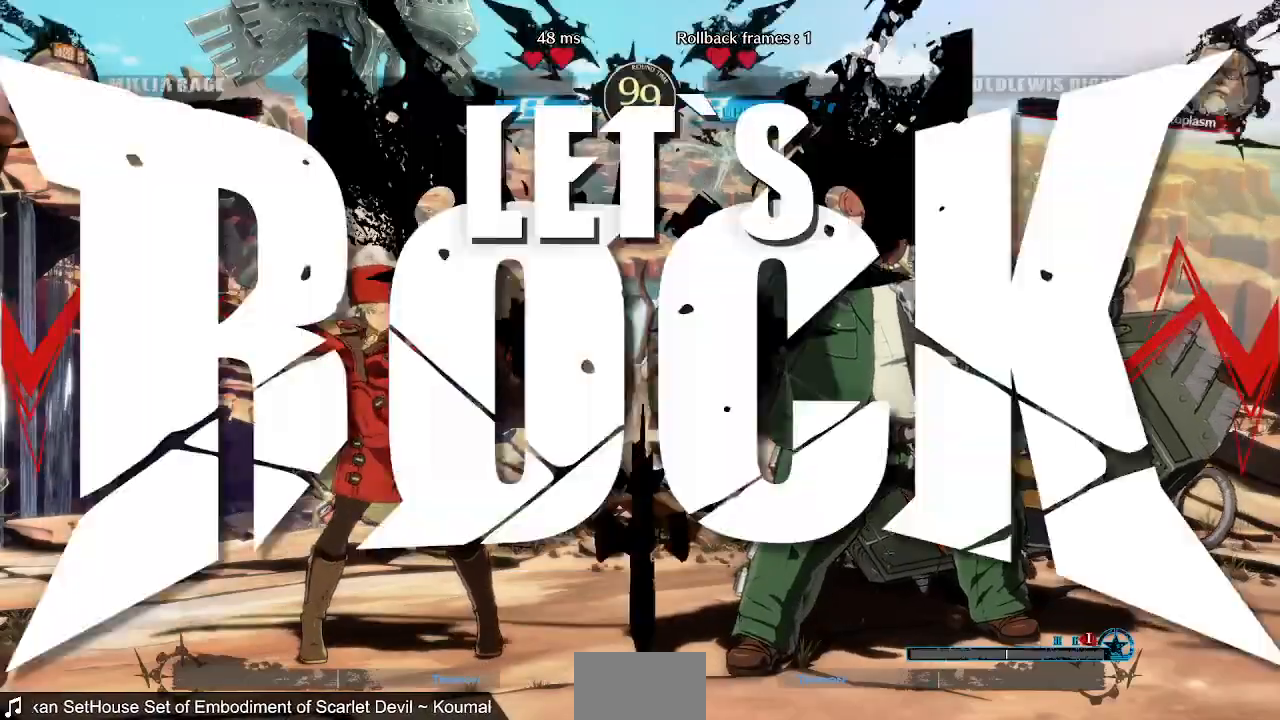
{"dt_ms": 520, "buttons": [], "events": [[120, "DPAD_DOWN", "up"]]}
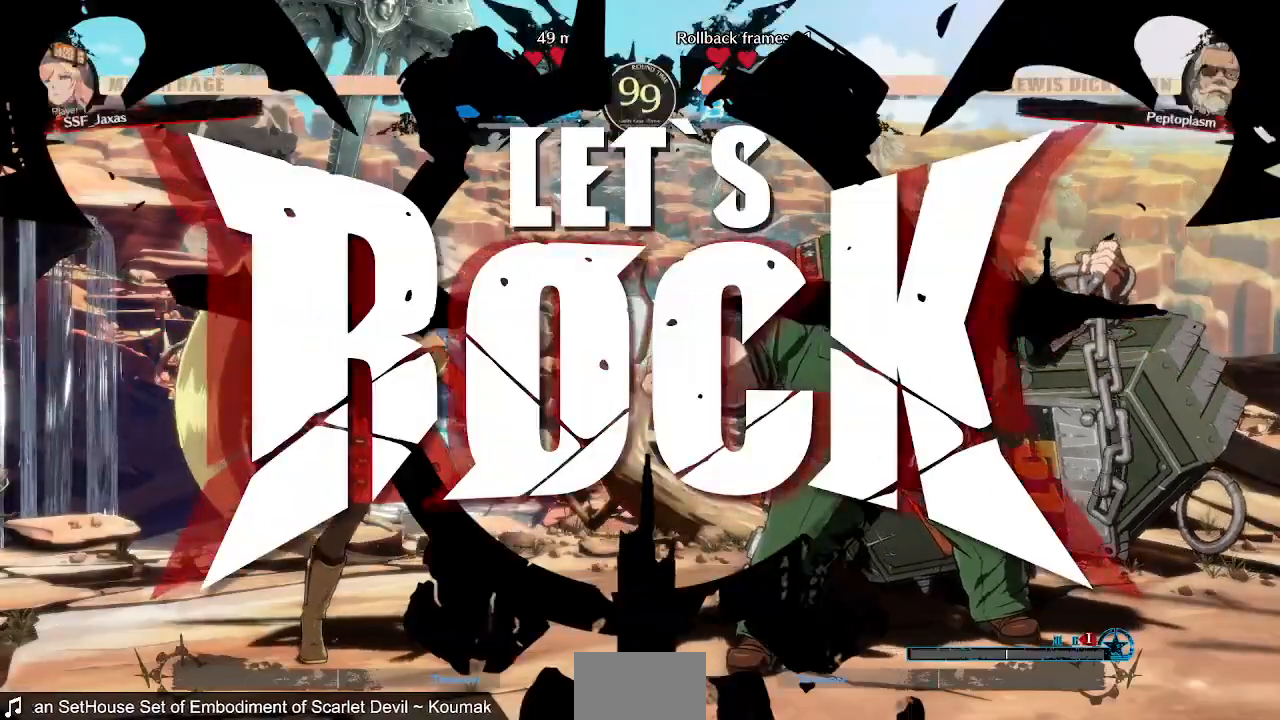
{"dt_ms": 480, "buttons": ["DPAD_LEFT"], "events": [[120, "DPAD_RIGHT", "down"], [200, "DPAD_UP", "down"], [280, "DPAD_RIGHT", "up"], [280, "DPAD_UP", "up"], [320, "DPAD_LEFT", "down"], [320, "TRIANGLE", "down"], [480, "TRIANGLE", "up"]]}
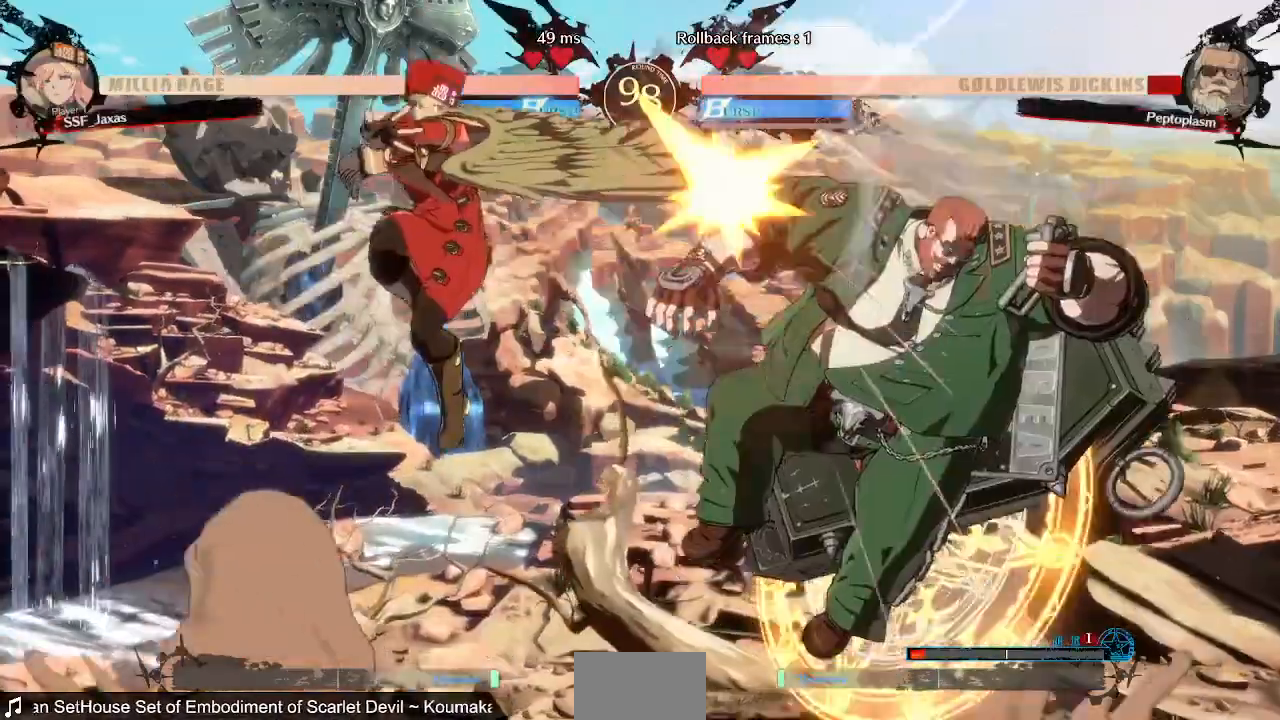
{"dt_ms": 520, "buttons": [], "events": [[240, "DPAD_LEFT", "up"]]}
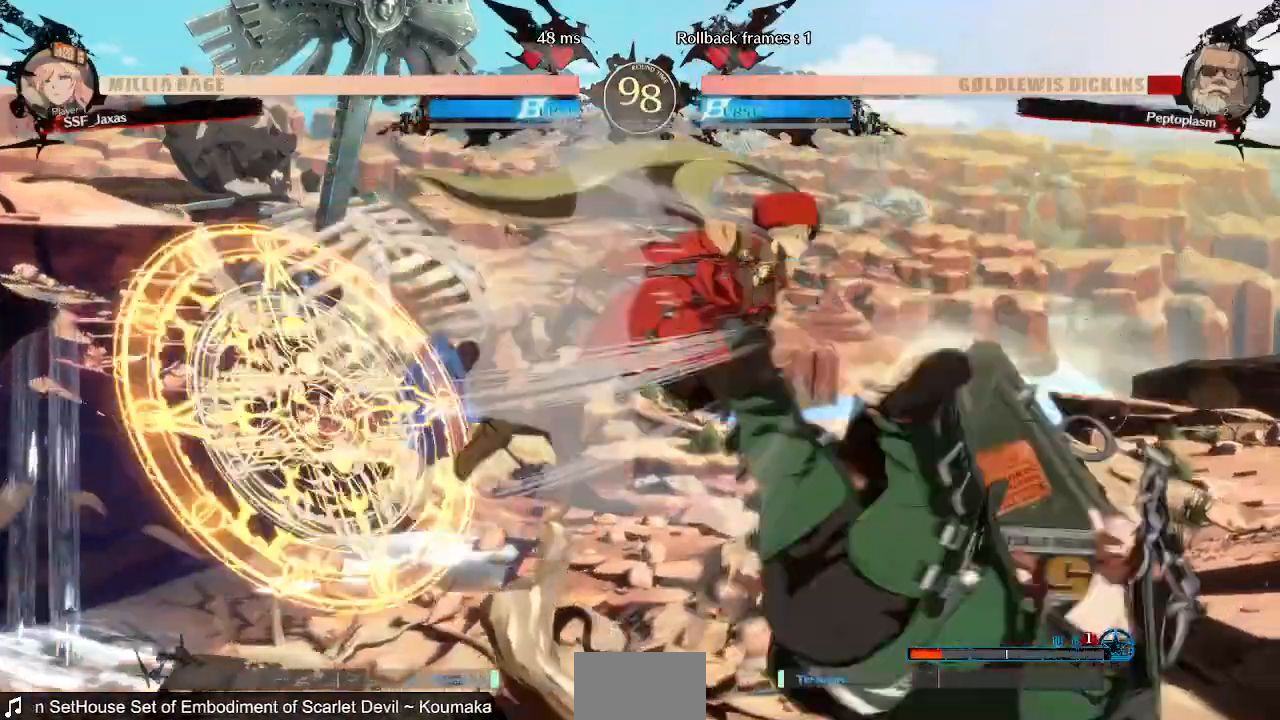
{"dt_ms": 480, "buttons": ["DPAD_RIGHT"]}
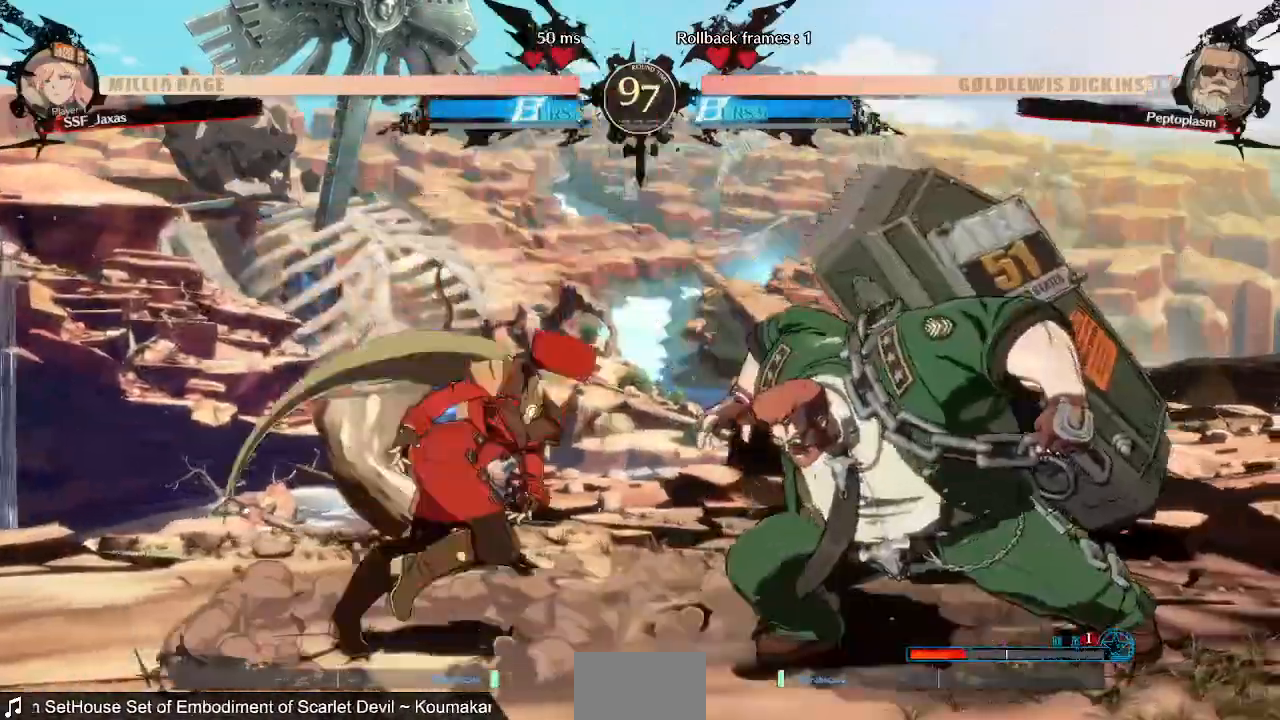
{"dt_ms": 520, "buttons": [], "events": [[40, "DPAD_DOWN", "down"], [80, "DPAD_RIGHT", "up"], [80, "SQUARE", "down"], [160, "SQUARE", "up"], [200, "R2", "down"], [360, "R2", "up"], [400, "DPAD_DOWN", "up"]]}
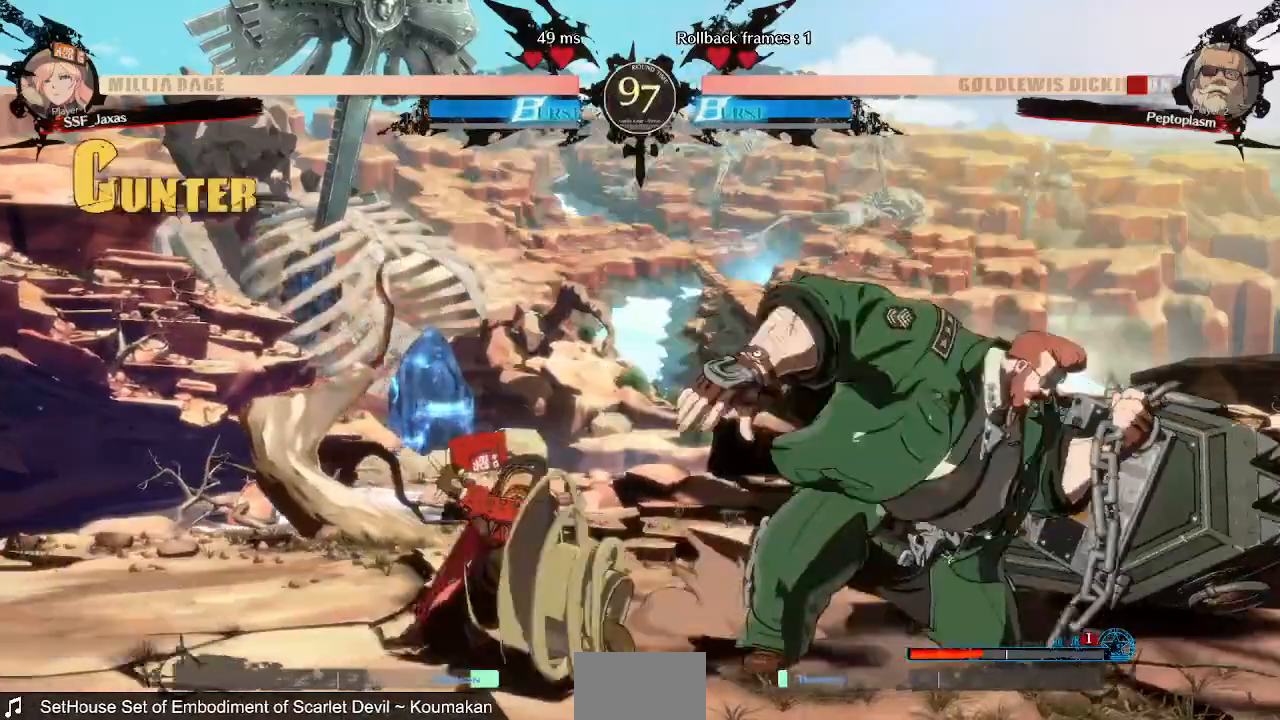
{"dt_ms": 480, "buttons": ["DPAD_LEFT"], "events": [[80, "DPAD_DOWN", "down"], [120, "DPAD_RIGHT", "down"], [200, "DPAD_DOWN", "up"], [200, "R1", "down"], [240, "DPAD_RIGHT", "up"], [280, "R1", "up"], [400, "DPAD_LEFT", "down"]]}
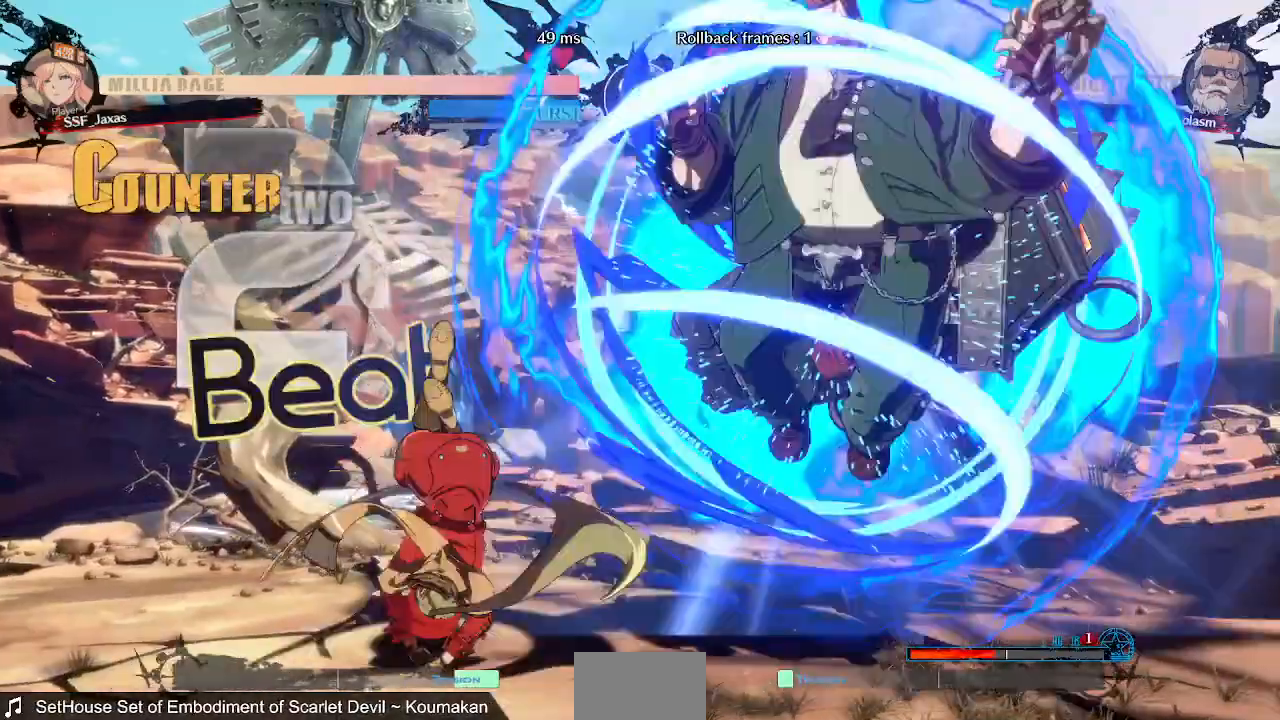
{"dt_ms": 520, "buttons": ["DPAD_LEFT"], "events": []}
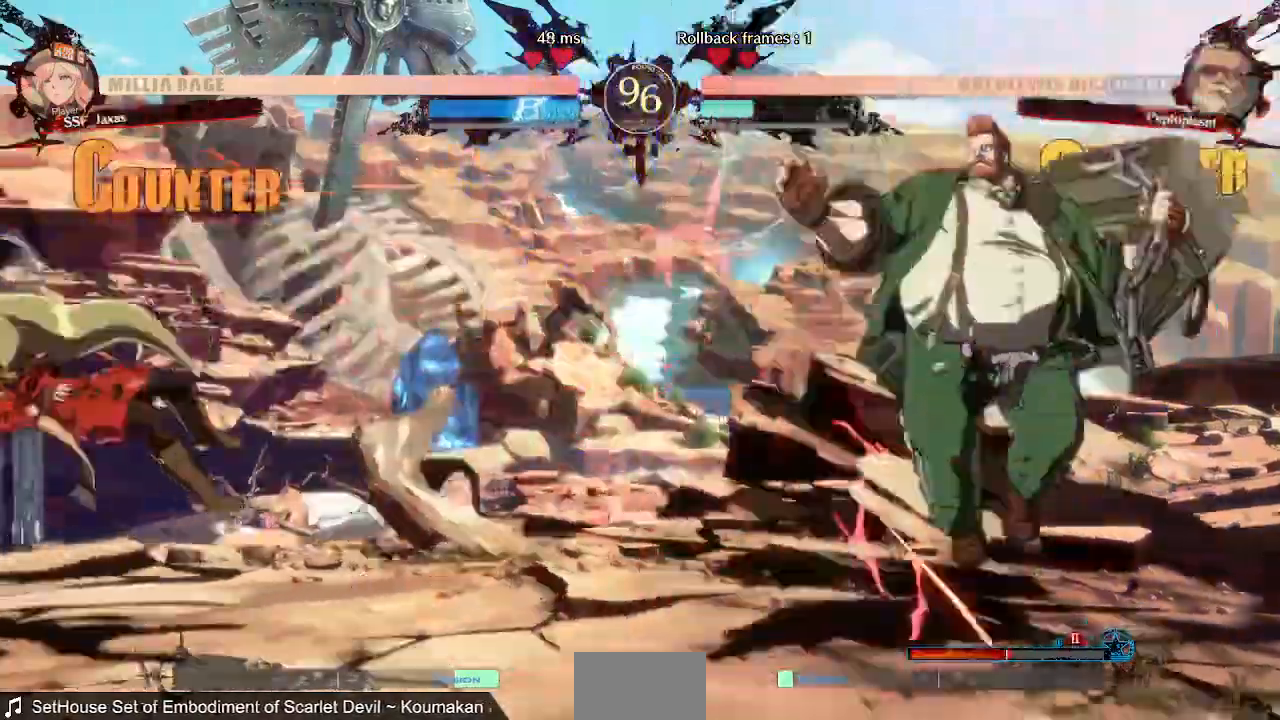
{"dt_ms": 480, "buttons": [], "events": [[480, "DPAD_LEFT", "up"]]}
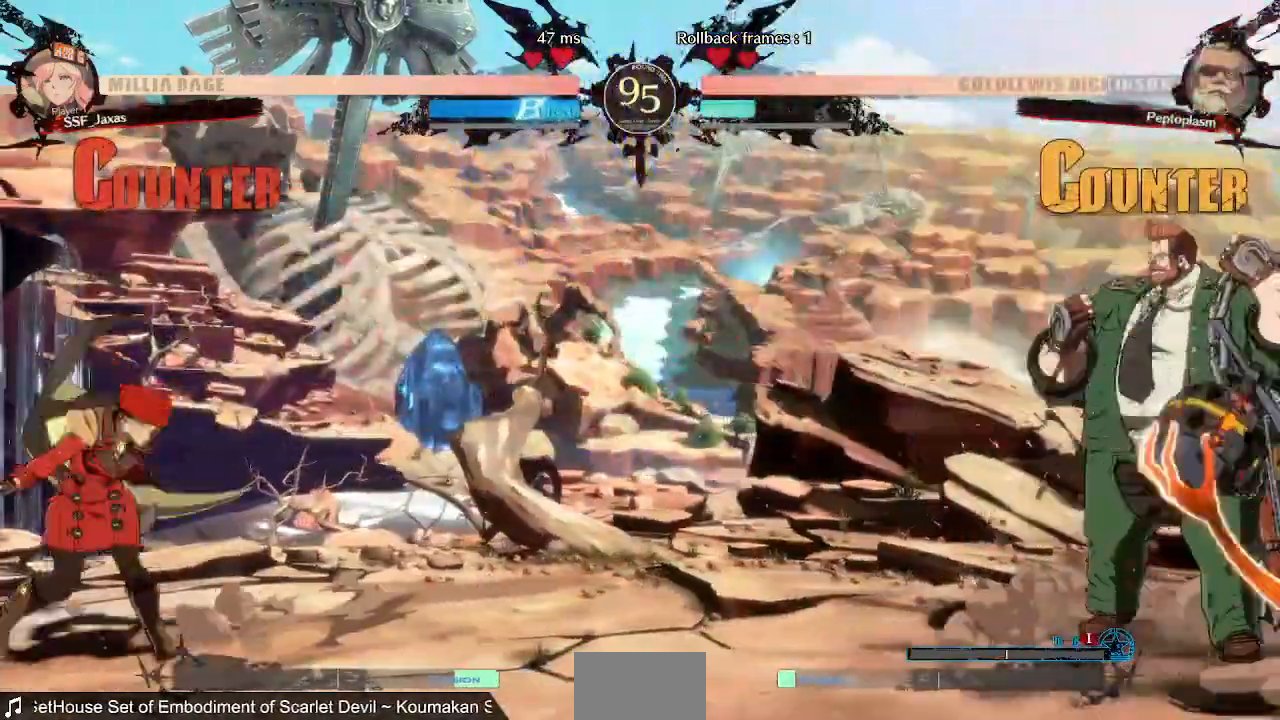
{"dt_ms": 520, "buttons": ["DPAD_LEFT"], "events": [[80, "DPAD_RIGHT", "down"], [320, "DPAD_DOWN", "down"], [320, "DPAD_RIGHT", "up"], [360, "DPAD_LEFT", "down"], [360, "SQUARE", "down"], [400, "DPAD_DOWN", "up"], [440, "SQUARE", "up"]]}
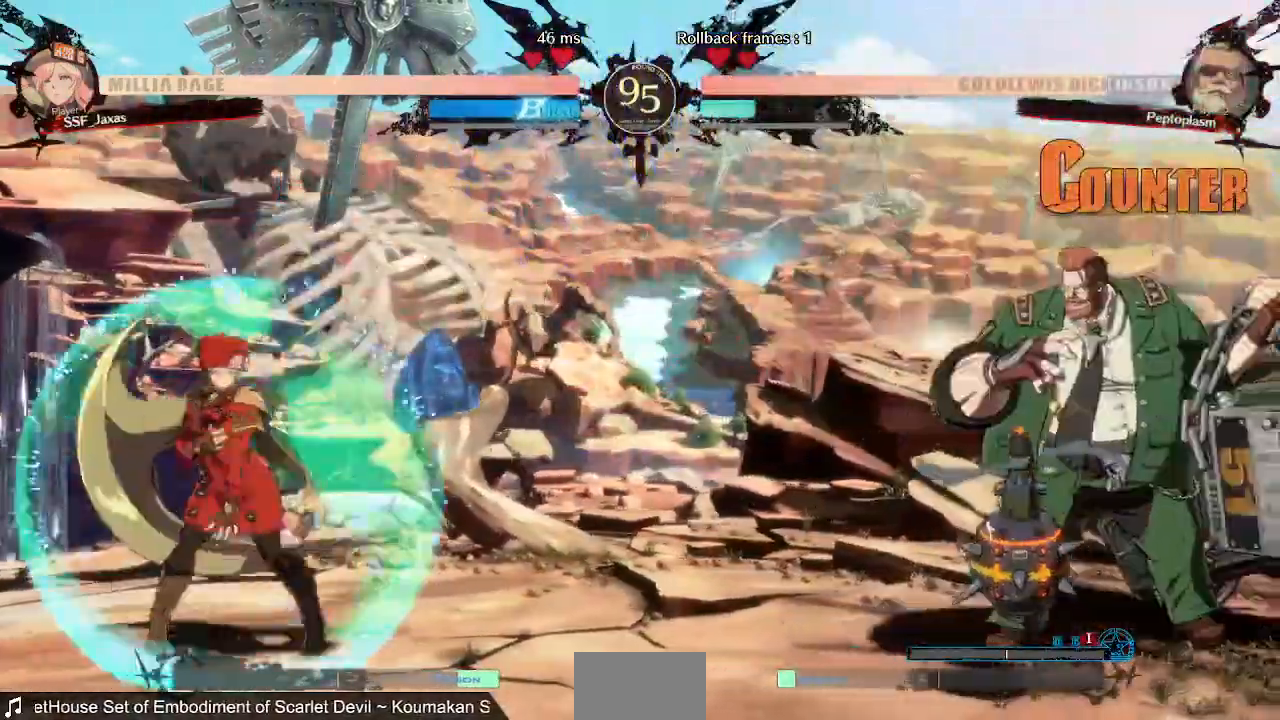
{"dt_ms": 1000, "buttons": []}
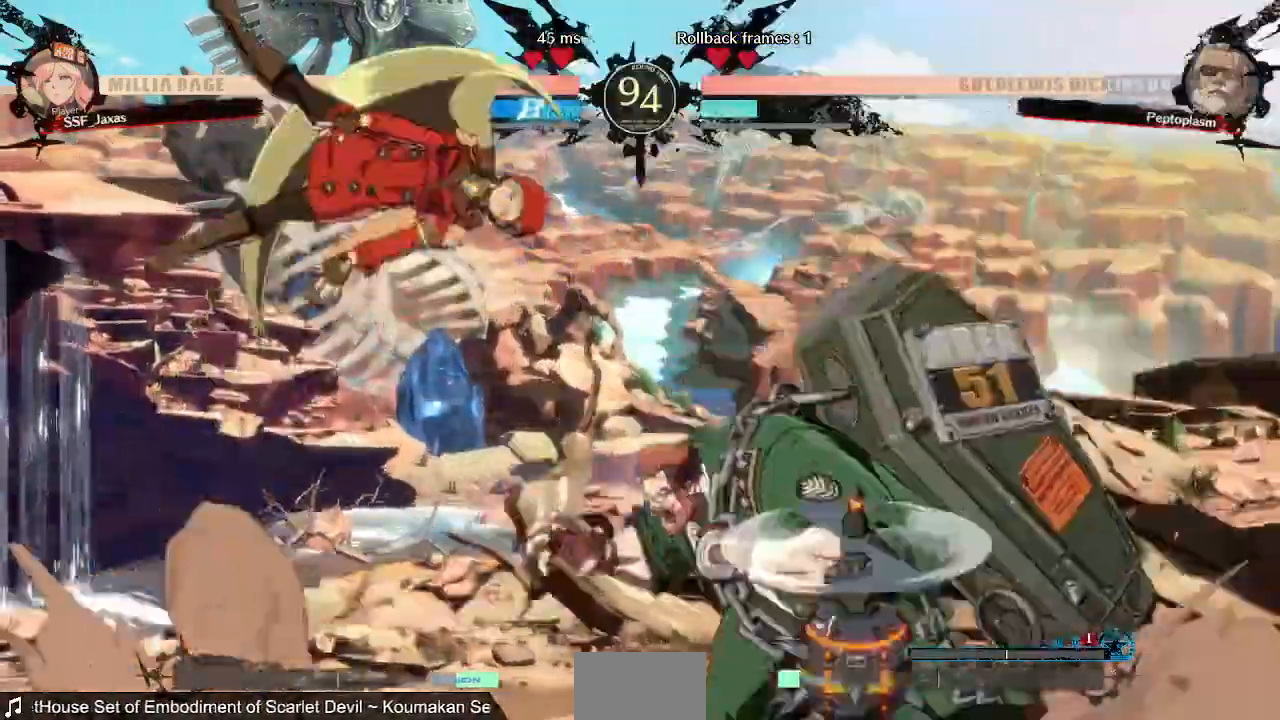
{"dt_ms": 480, "buttons": ["DPAD_DOWN", "DPAD_RIGHT"], "events": [[80, "DPAD_LEFT", "down"], [80, "DPAD_UP", "down"], [320, "DPAD_UP", "up"], [360, "DPAD_LEFT", "up"], [440, "DPAD_DOWN", "down"], [480, "DPAD_RIGHT", "down"]]}
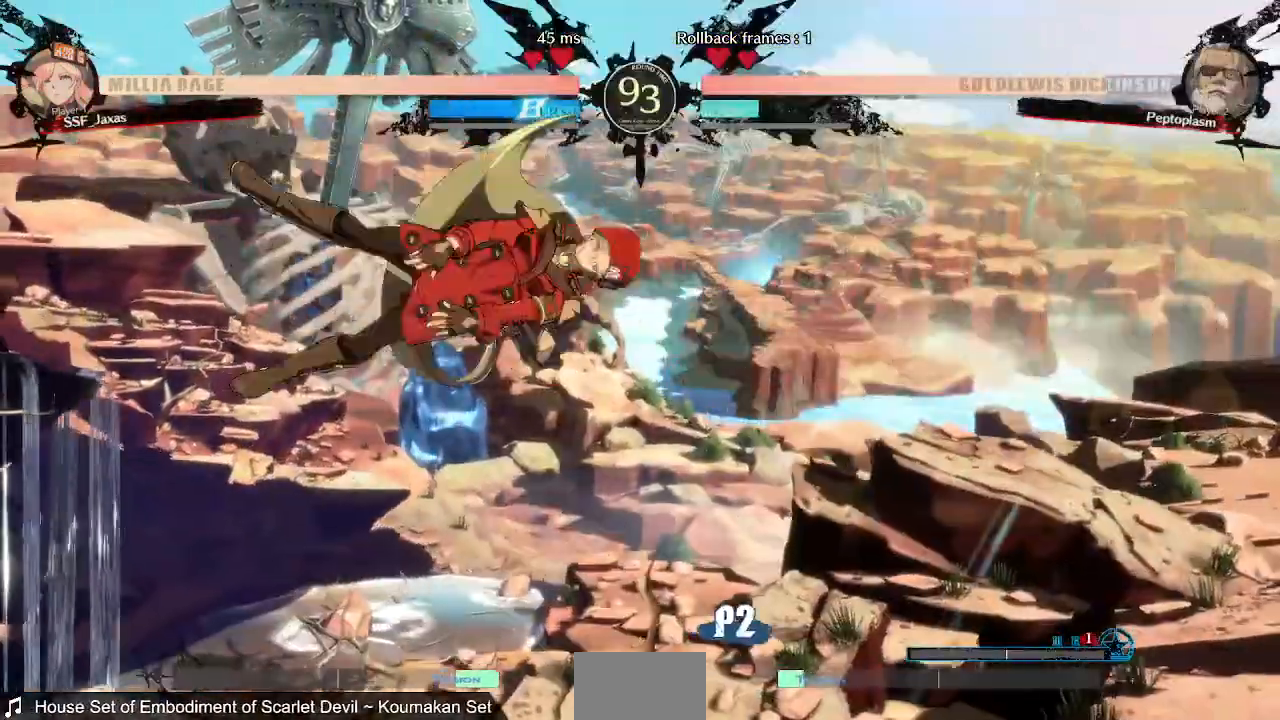
{"dt_ms": 520, "buttons": ["DPAD_RIGHT"], "events": [[40, "DPAD_DOWN", "up"], [80, "R1", "down"], [120, "DPAD_RIGHT", "up"], [200, "R1", "up"], [240, "DPAD_RIGHT", "down"]]}
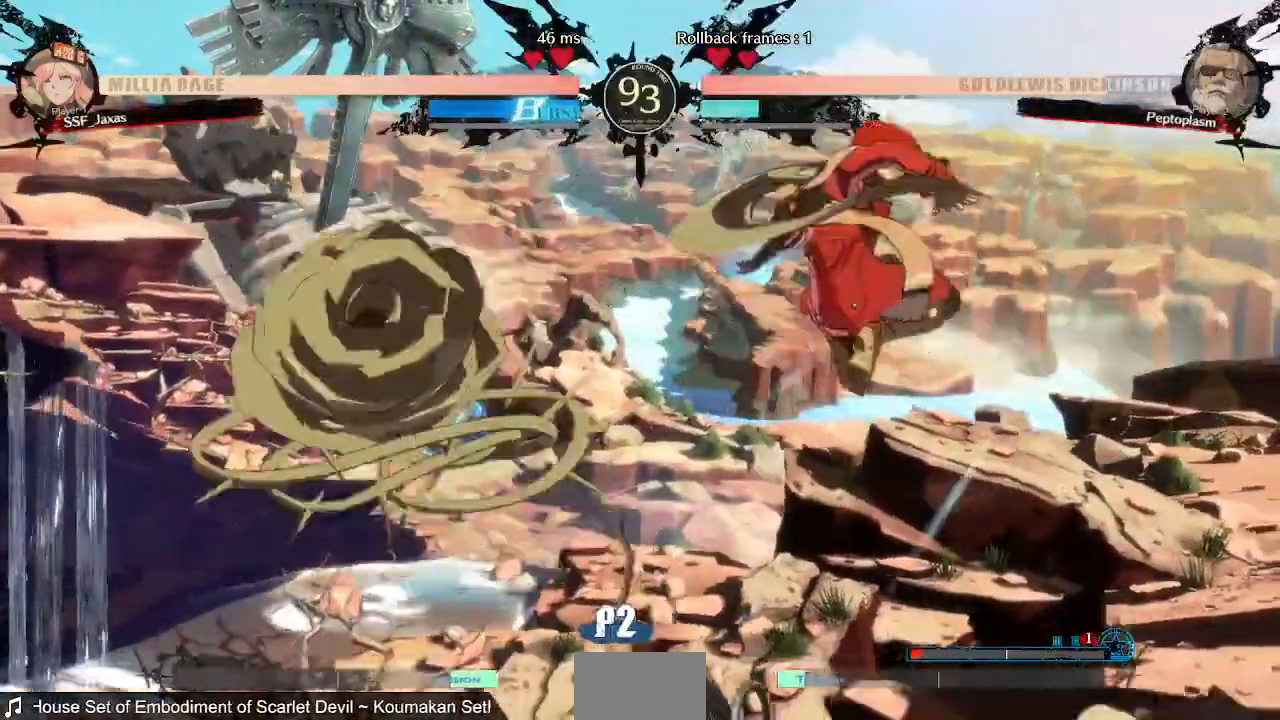
{"dt_ms": 1000, "buttons": ["DPAD_LEFT"]}
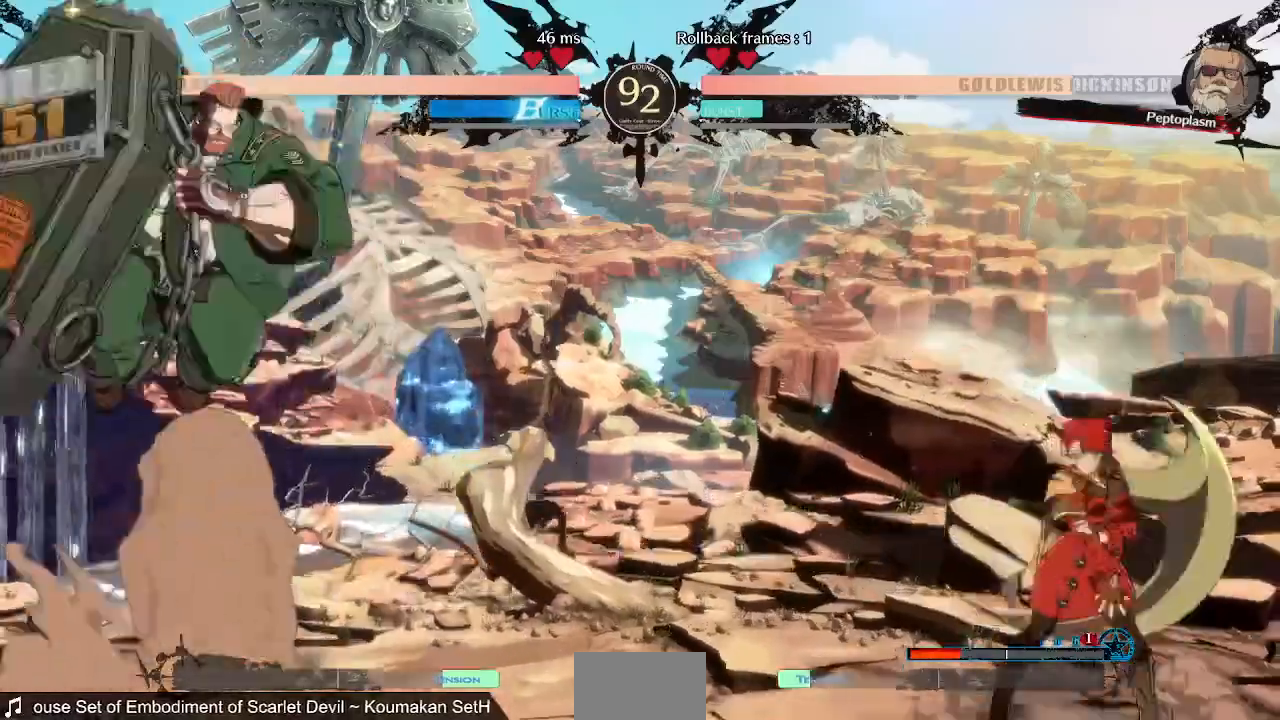
{"dt_ms": 480, "buttons": ["DPAD_UP", "DPAD_RIGHT"], "events": [[240, "DPAD_LEFT", "up"], [280, "DPAD_RIGHT", "down"], [320, "DPAD_UP", "down"]]}
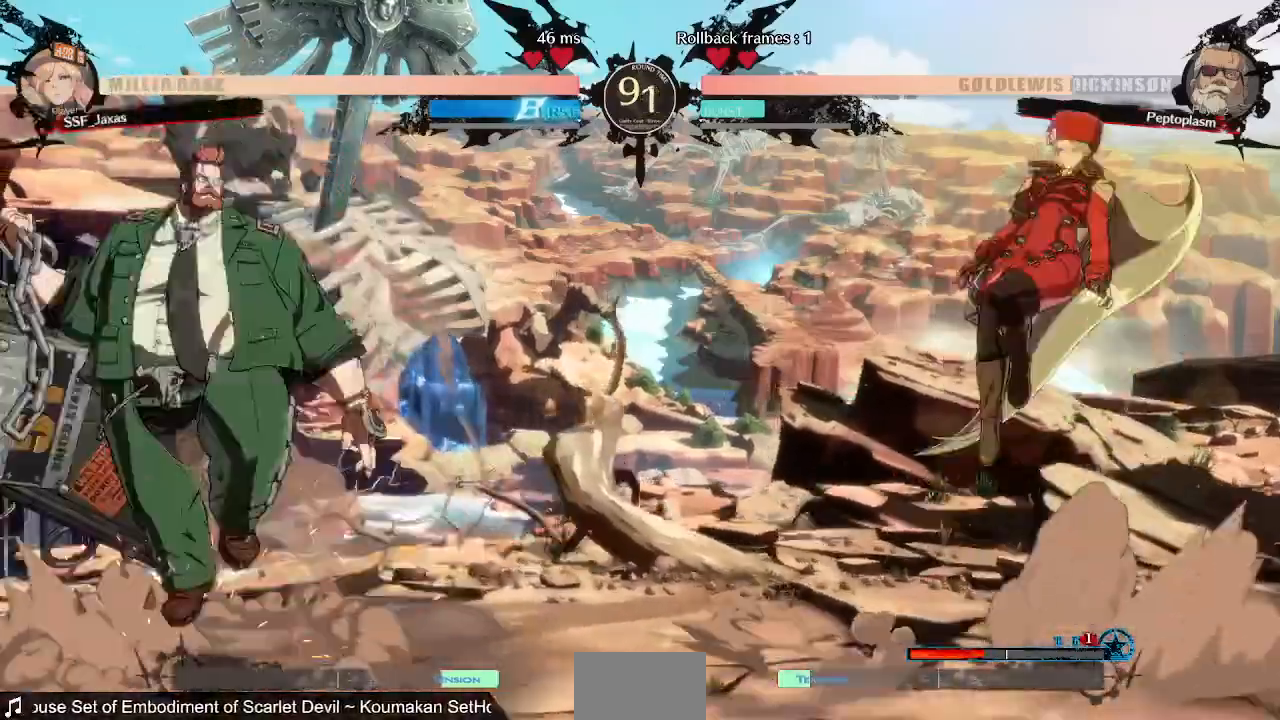
{"dt_ms": 520, "buttons": ["DPAD_RIGHT"], "events": [[40, "DPAD_UP", "up"], [240, "DPAD_RIGHT", "up"], [520, "DPAD_RIGHT", "down"]]}
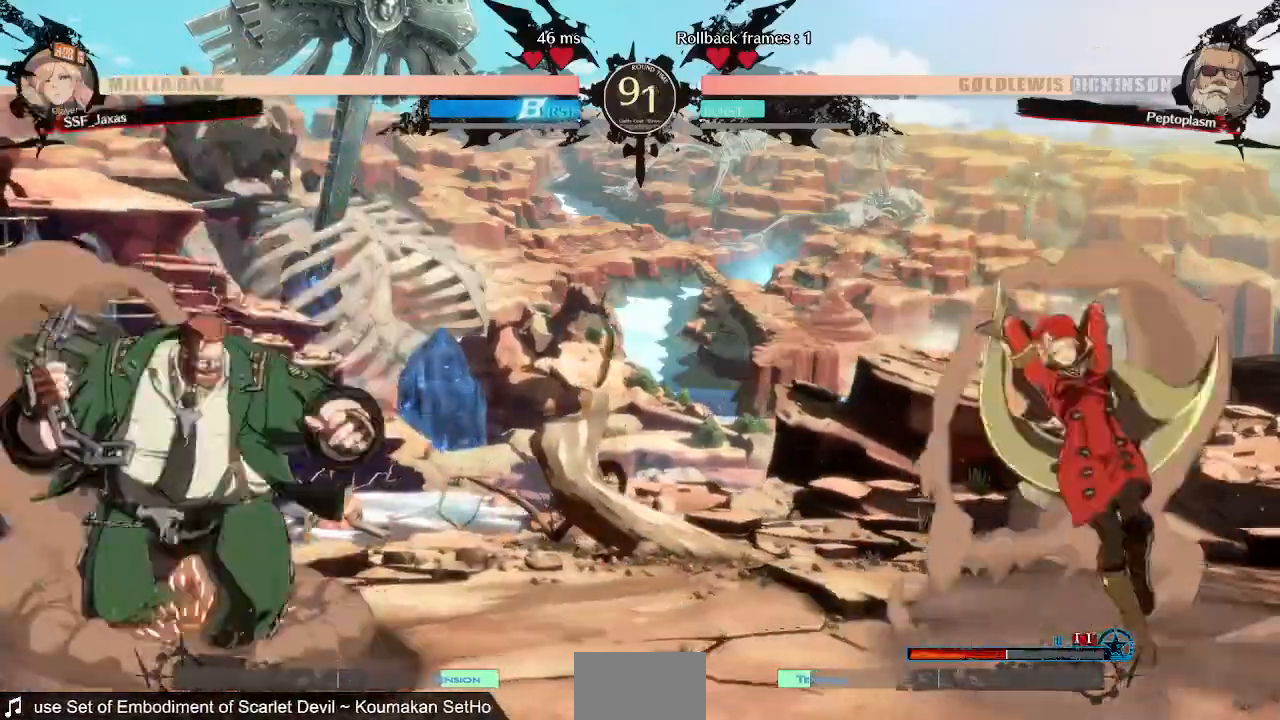
{"dt_ms": 480, "buttons": ["DPAD_LEFT"], "events": [[280, "DPAD_RIGHT", "up"], [480, "DPAD_LEFT", "down"]]}
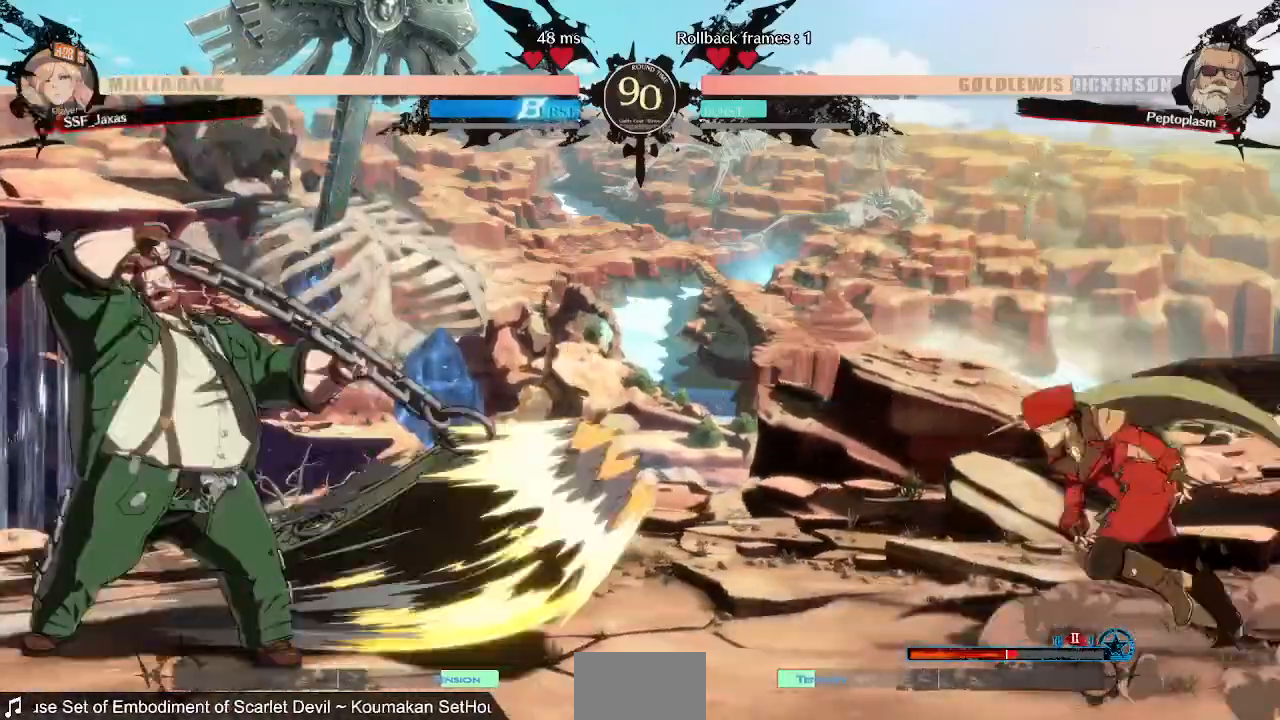
{"dt_ms": 520, "buttons": [], "events": [[200, "DPAD_UP", "down"], [400, "DPAD_UP", "up"], [480, "DPAD_LEFT", "up"]]}